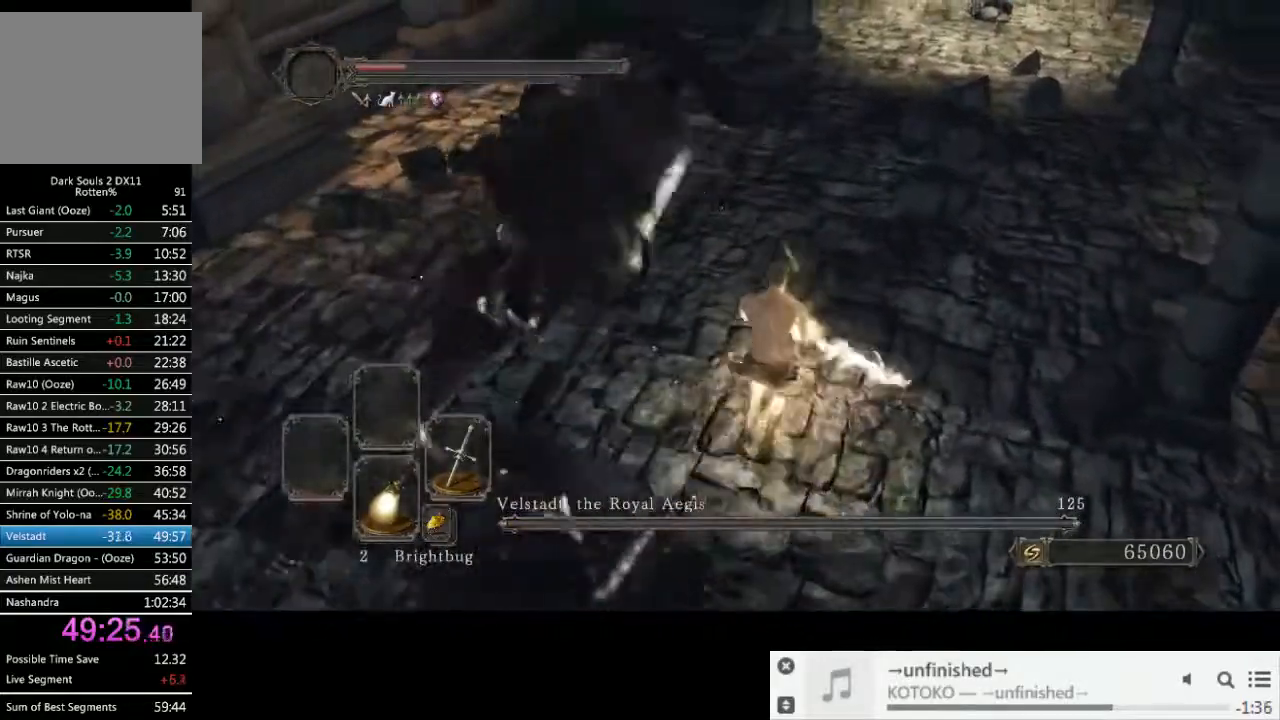
Gameplay with a controller (PlayStation layout); each line is a JSON object with the inputs held at the frame after it. "events" lists button and stick changes between this image and that frame as [ms after this image, input, new state], when the widget could be followed in between. Not read: L1 L3 R2 R3.
{"buttons": [], "left_stick": "up-right", "right_stick": "center", "events": []}
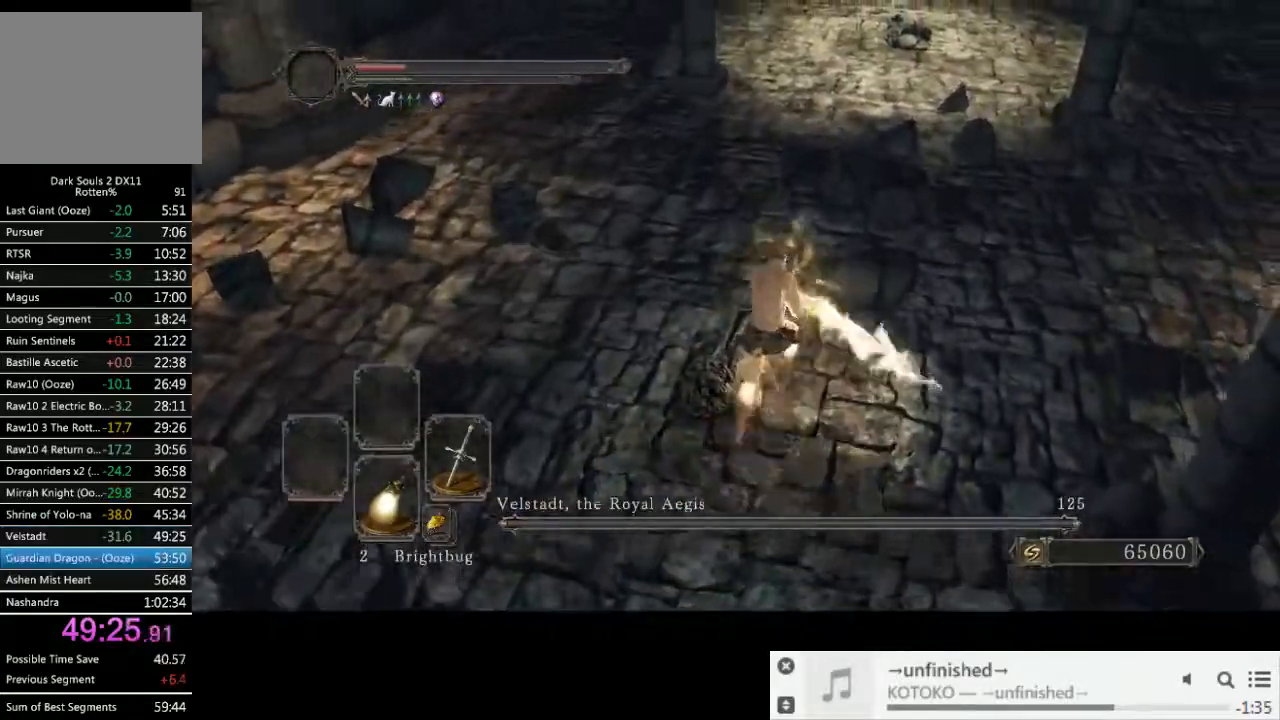
{"buttons": ["CIRCLE"], "left_stick": "up", "right_stick": "center", "events": [[17, "right_stick", "up-right"], [133, "right_stick", "center"], [200, "left_stick", "up"], [400, "CIRCLE", "down"]]}
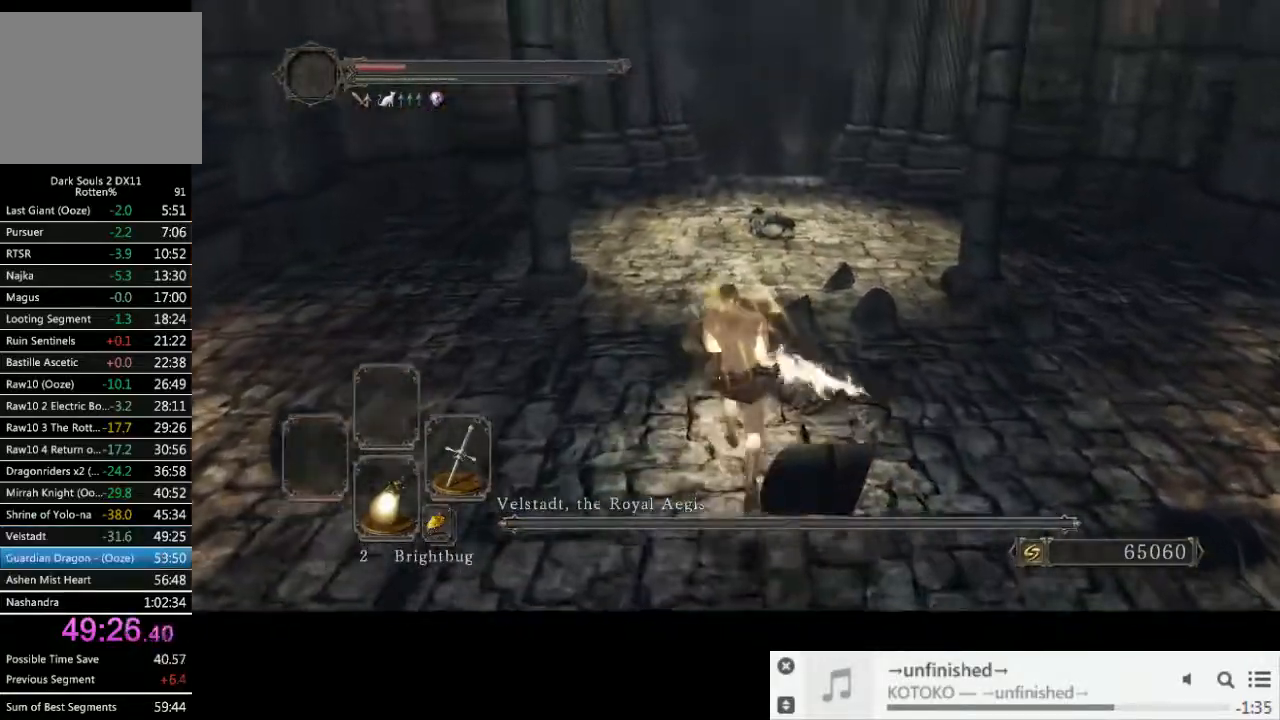
{"buttons": ["CIRCLE", "TRIANGLE"], "left_stick": "up", "right_stick": "center", "events": [[133, "TRIANGLE", "down"], [250, "TRIANGLE", "up"], [483, "TRIANGLE", "down"]]}
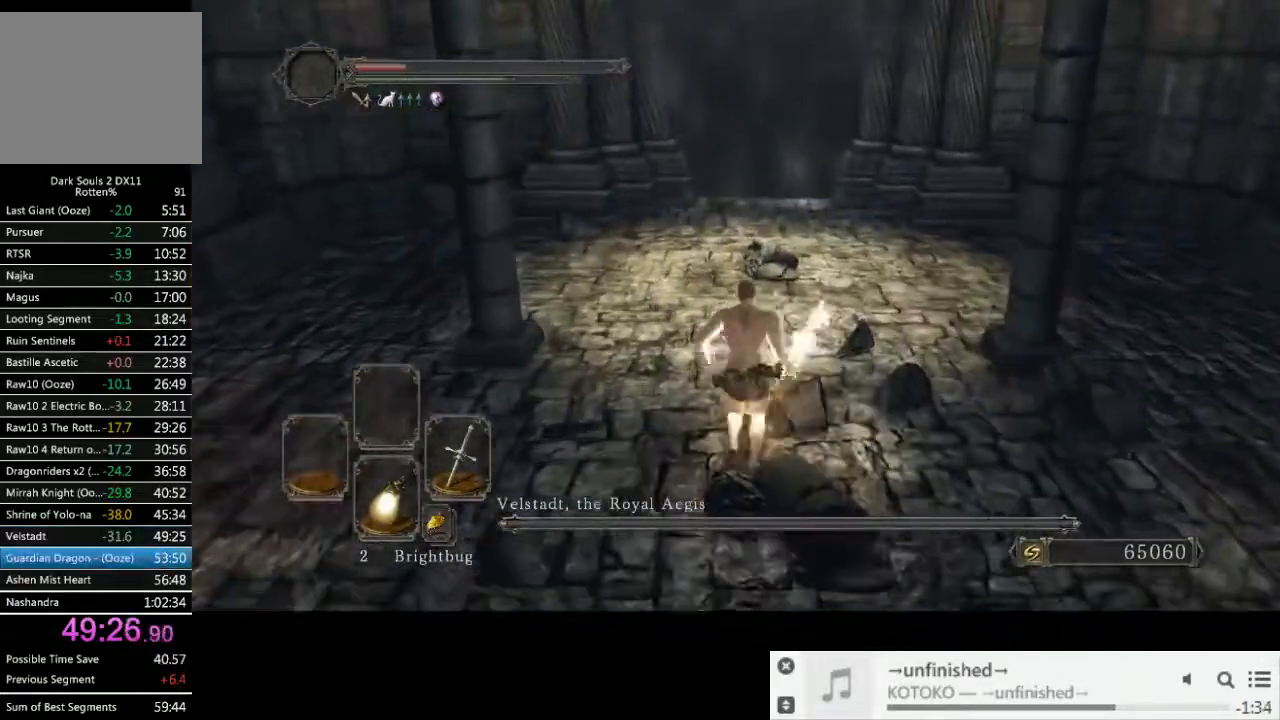
{"buttons": ["CIRCLE"], "left_stick": "up", "right_stick": "center", "events": [[317, "TRIANGLE", "up"]]}
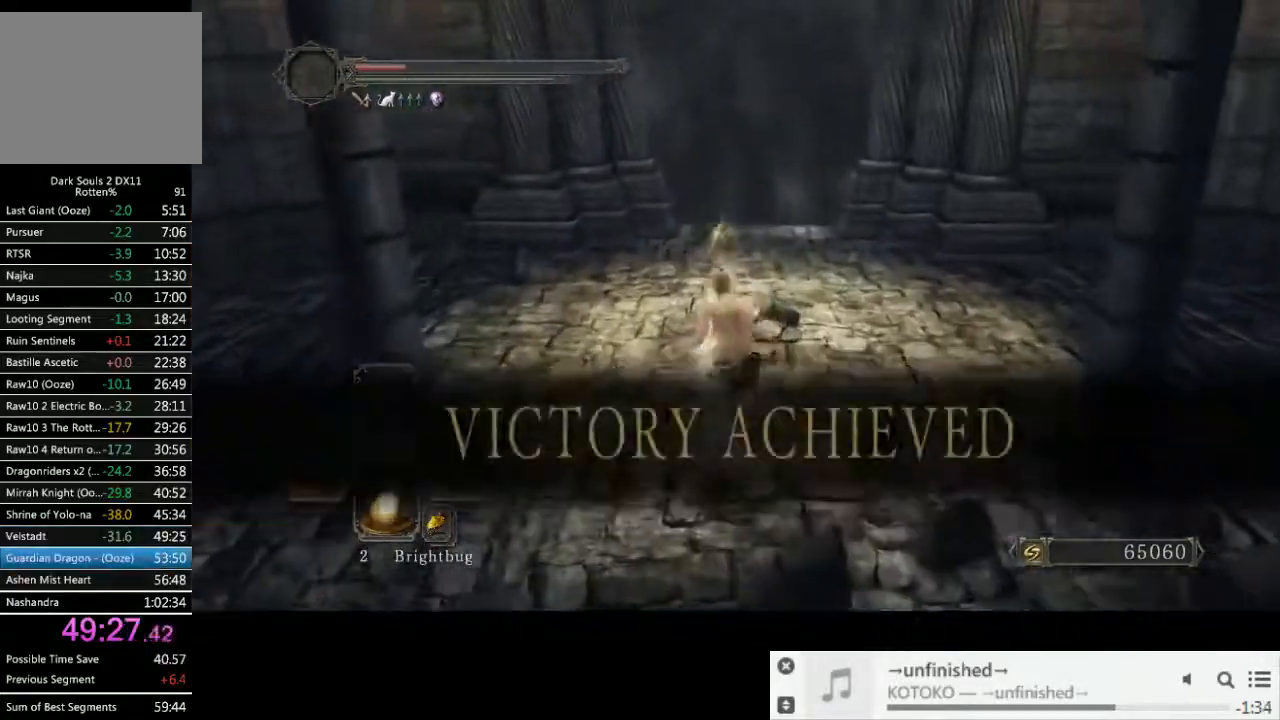
{"buttons": ["CIRCLE"], "left_stick": "up", "right_stick": "center", "events": [[33, "DPAD_DOWN", "down"], [133, "DPAD_DOWN", "up"], [233, "DPAD_DOWN", "down"], [300, "DPAD_DOWN", "up"], [383, "DPAD_DOWN", "down"], [467, "DPAD_DOWN", "up"]]}
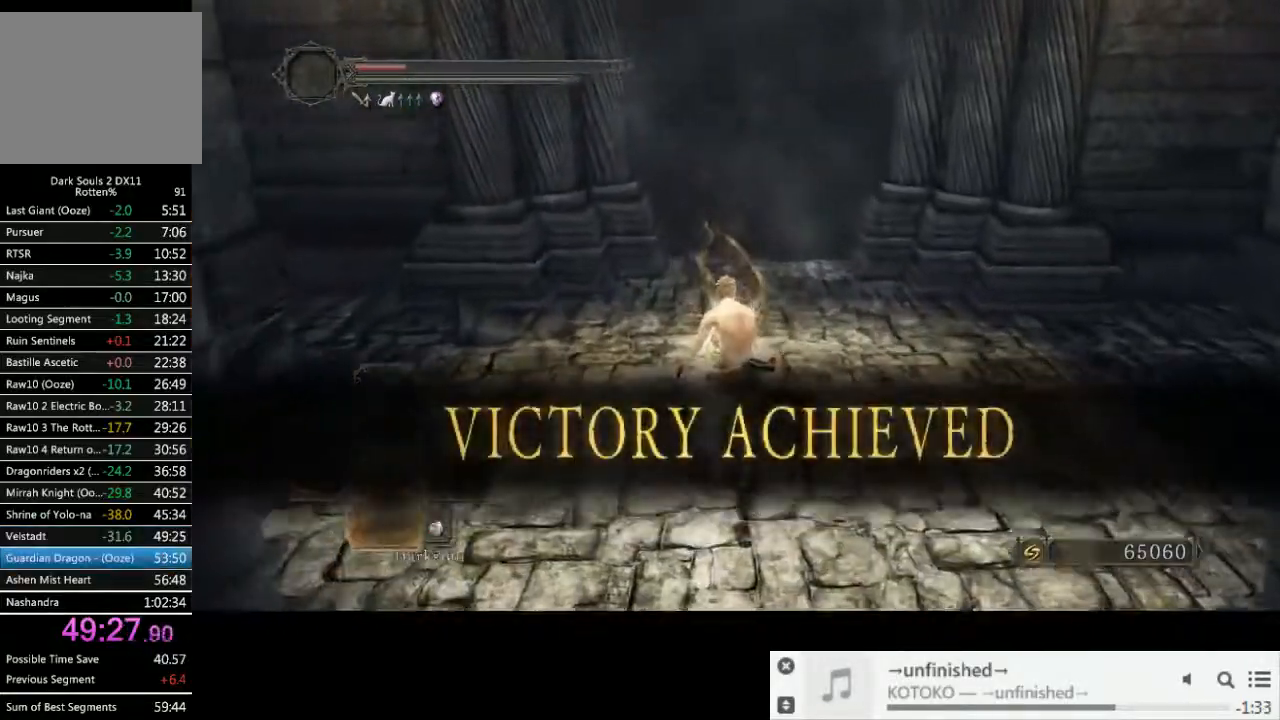
{"buttons": [], "left_stick": "up", "right_stick": "center", "events": [[150, "CIRCLE", "up"]]}
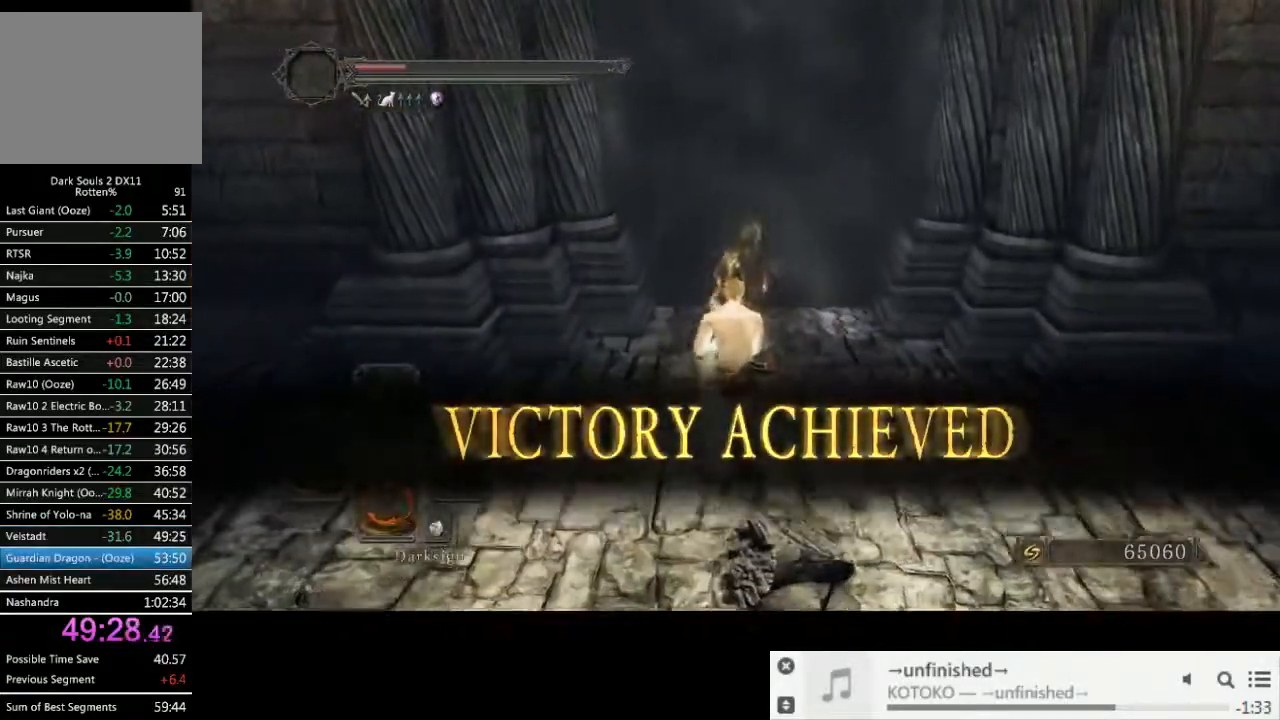
{"buttons": [], "left_stick": "up", "right_stick": "center", "events": []}
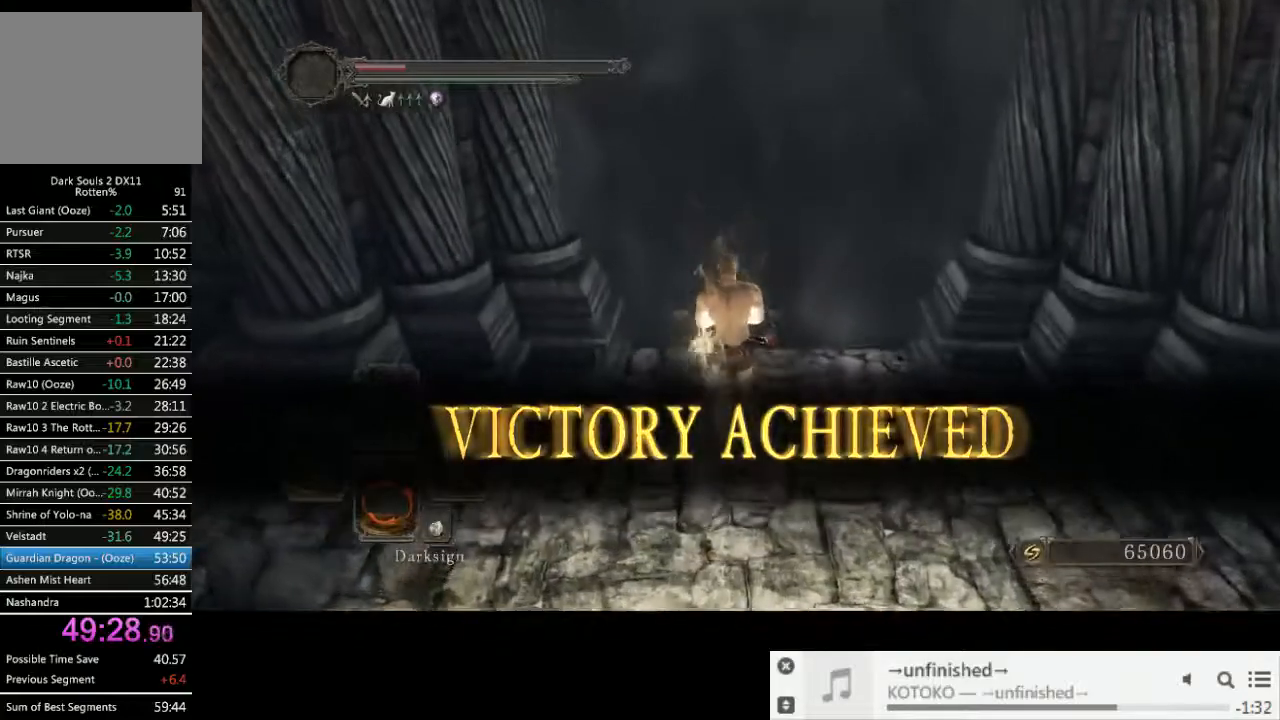
{"buttons": [], "left_stick": "up", "right_stick": "center", "events": []}
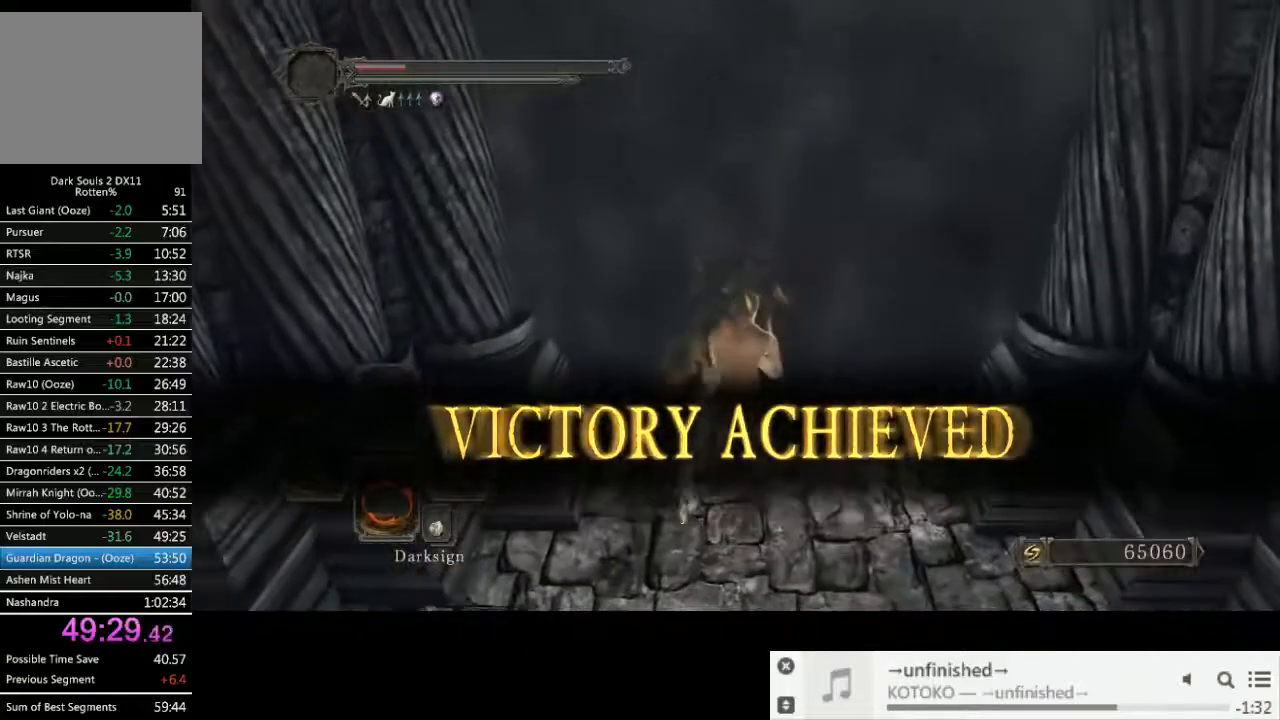
{"buttons": [], "left_stick": "up", "right_stick": "center", "events": []}
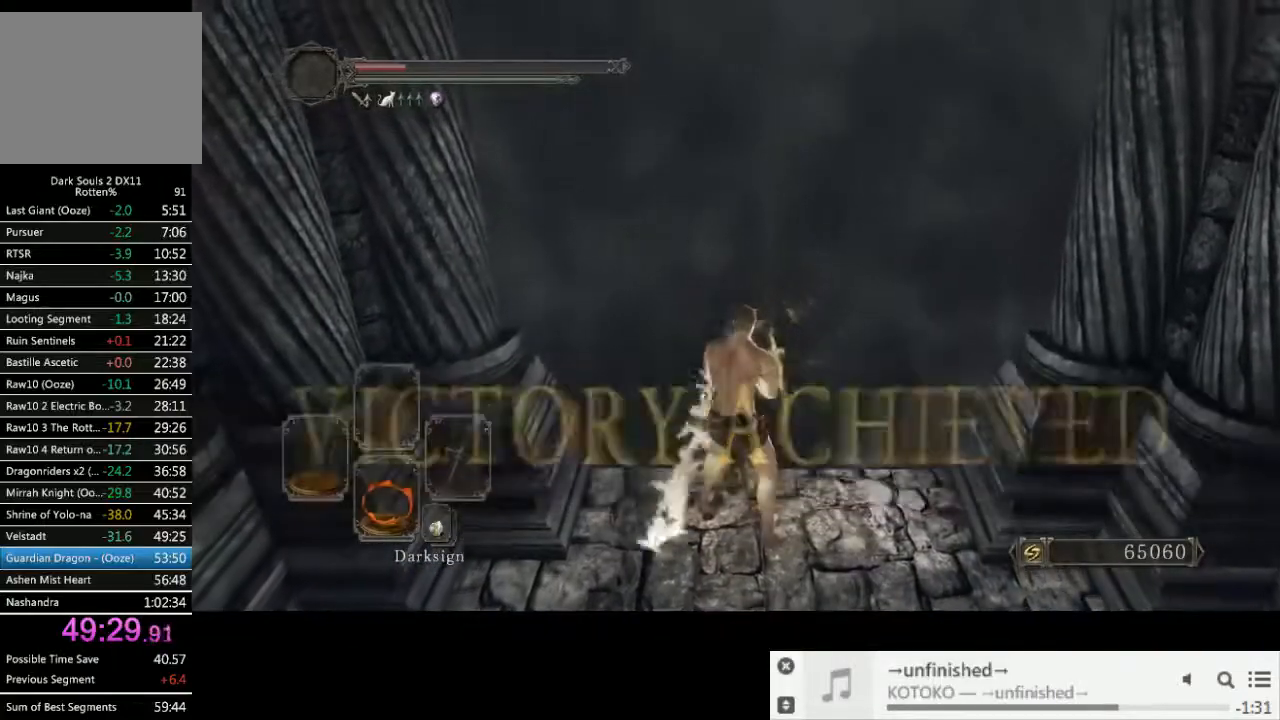
{"buttons": [], "left_stick": "up", "right_stick": "center", "events": []}
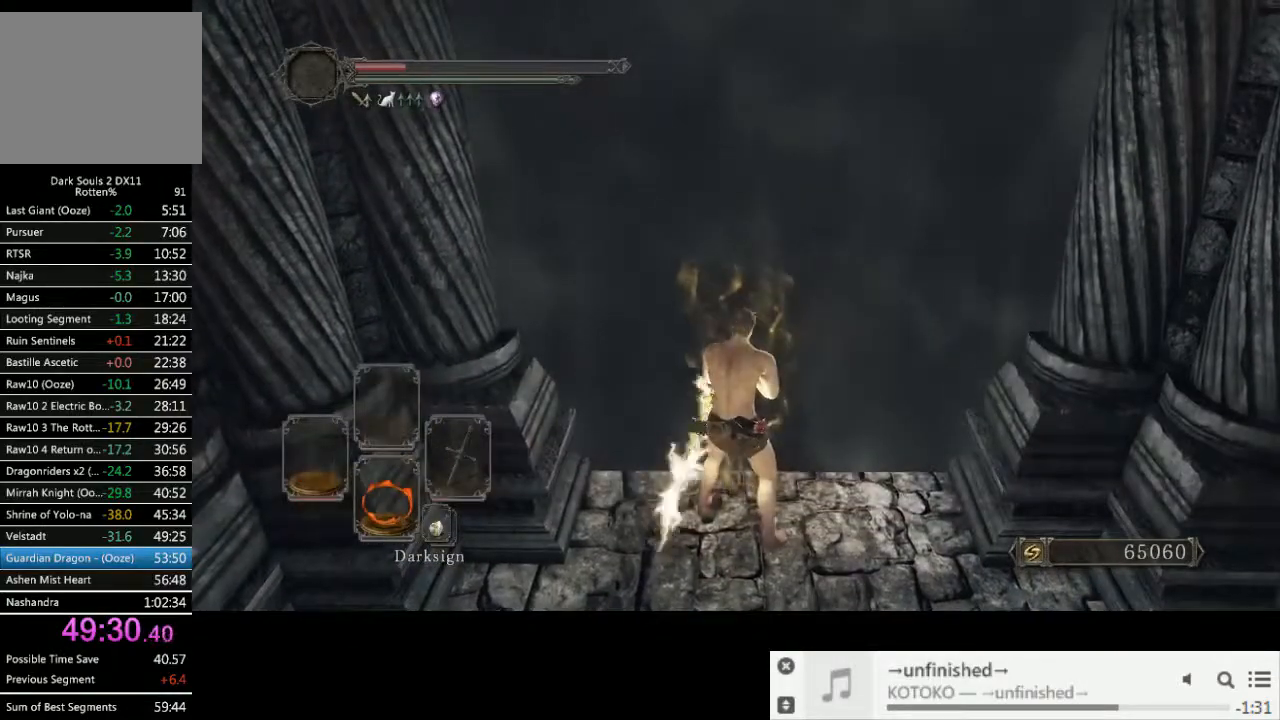
{"buttons": ["CIRCLE"], "left_stick": "up", "right_stick": "center", "events": [[100, "CIRCLE", "down"], [283, "CROSS", "down"], [350, "CROSS", "up"], [417, "CROSS", "down"], [500, "CROSS", "up"]]}
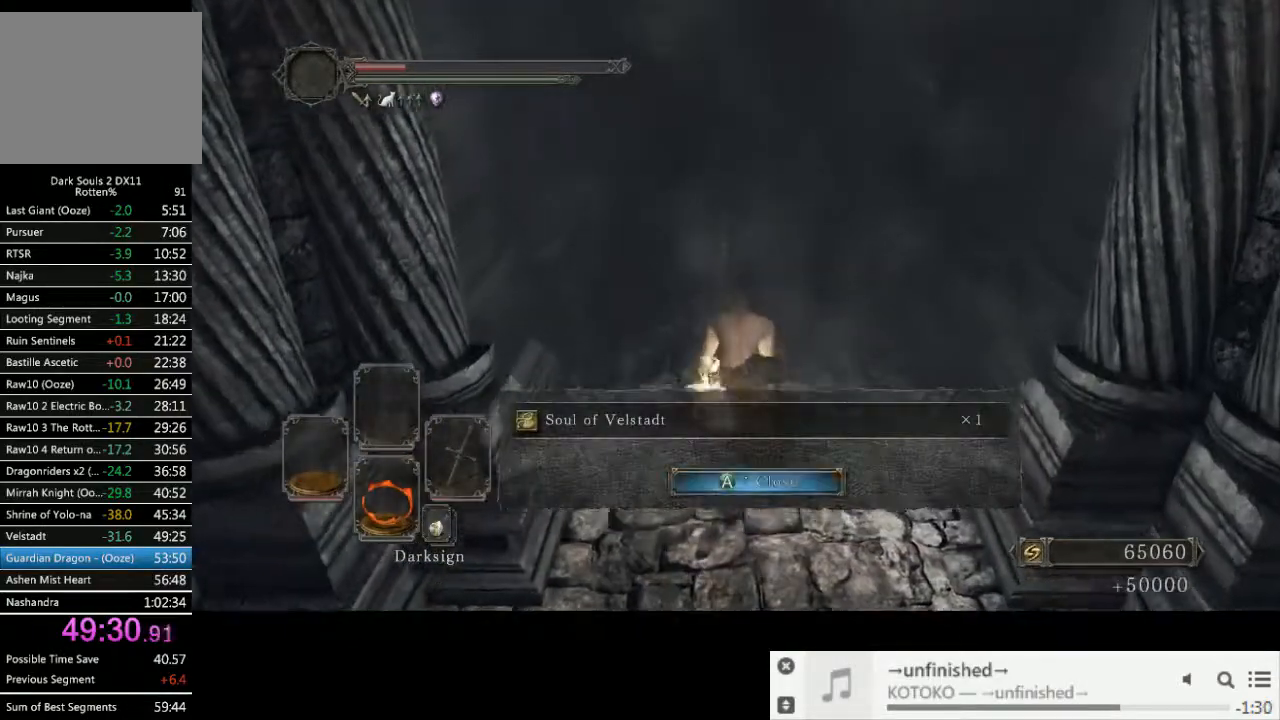
{"buttons": ["CIRCLE"], "left_stick": "up", "right_stick": "center", "events": []}
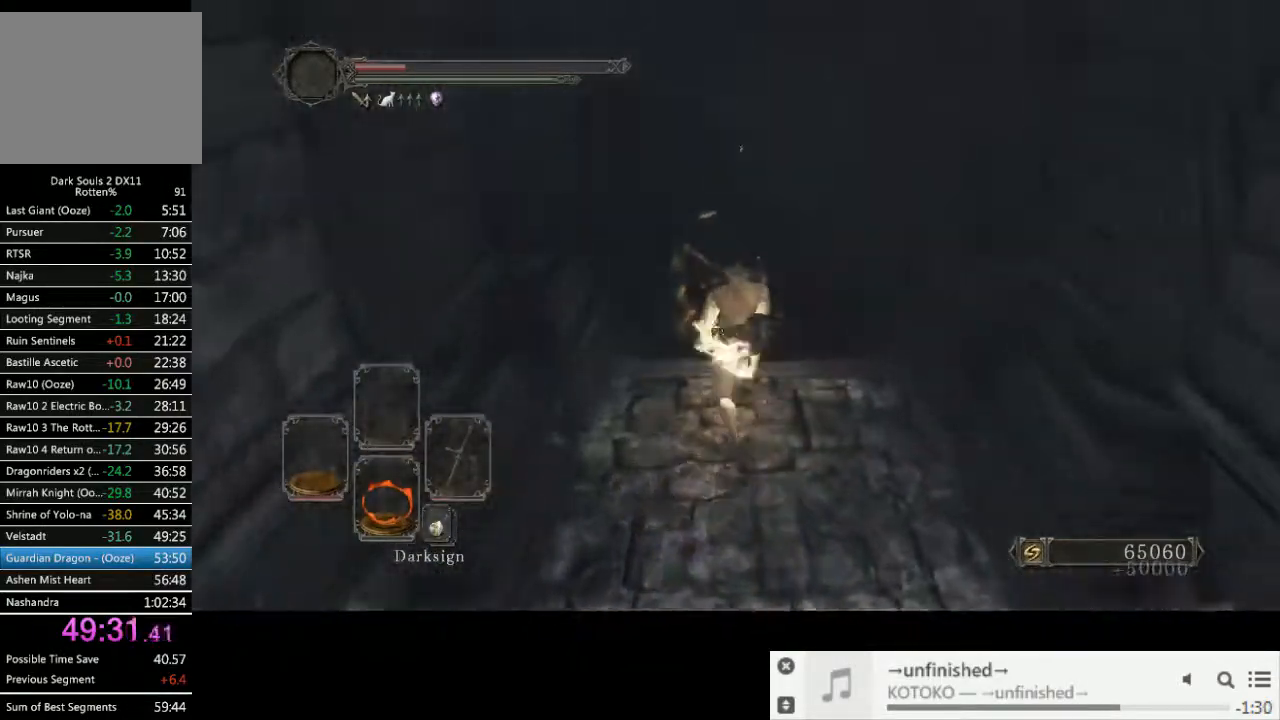
{"buttons": ["CIRCLE"], "left_stick": "up", "right_stick": "center", "events": []}
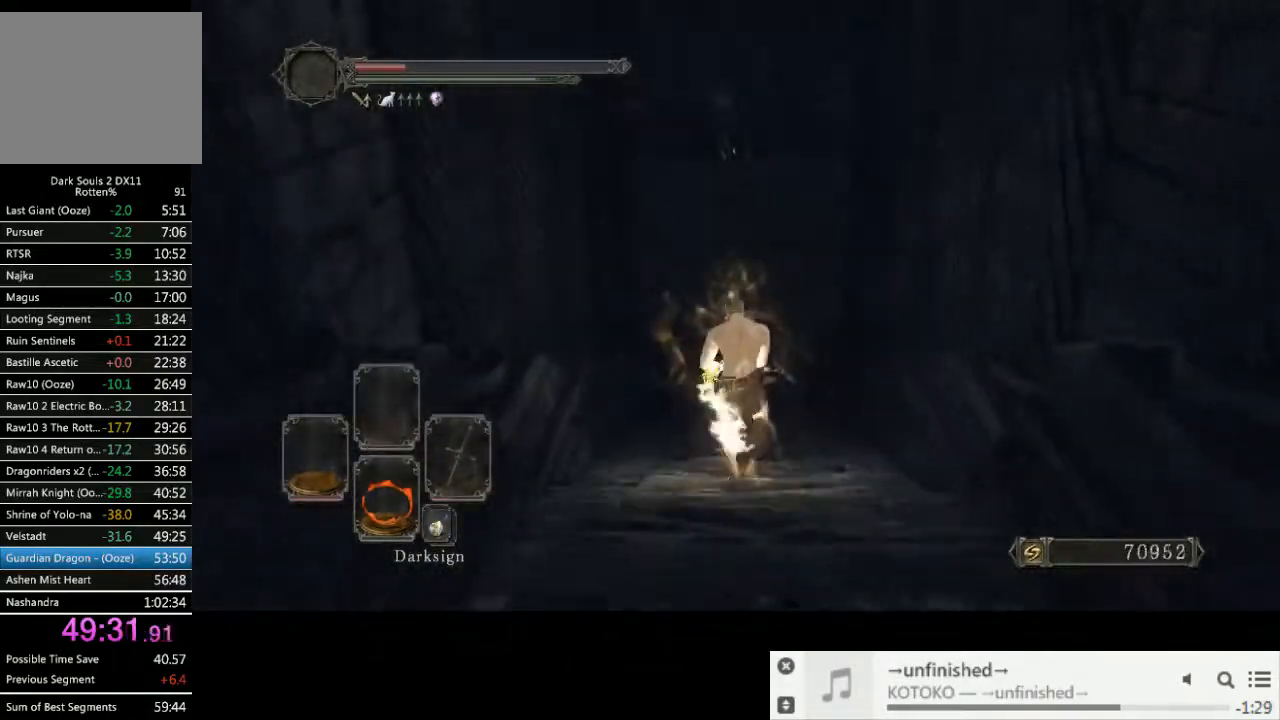
{"buttons": ["CIRCLE"], "left_stick": "up", "right_stick": "center", "events": []}
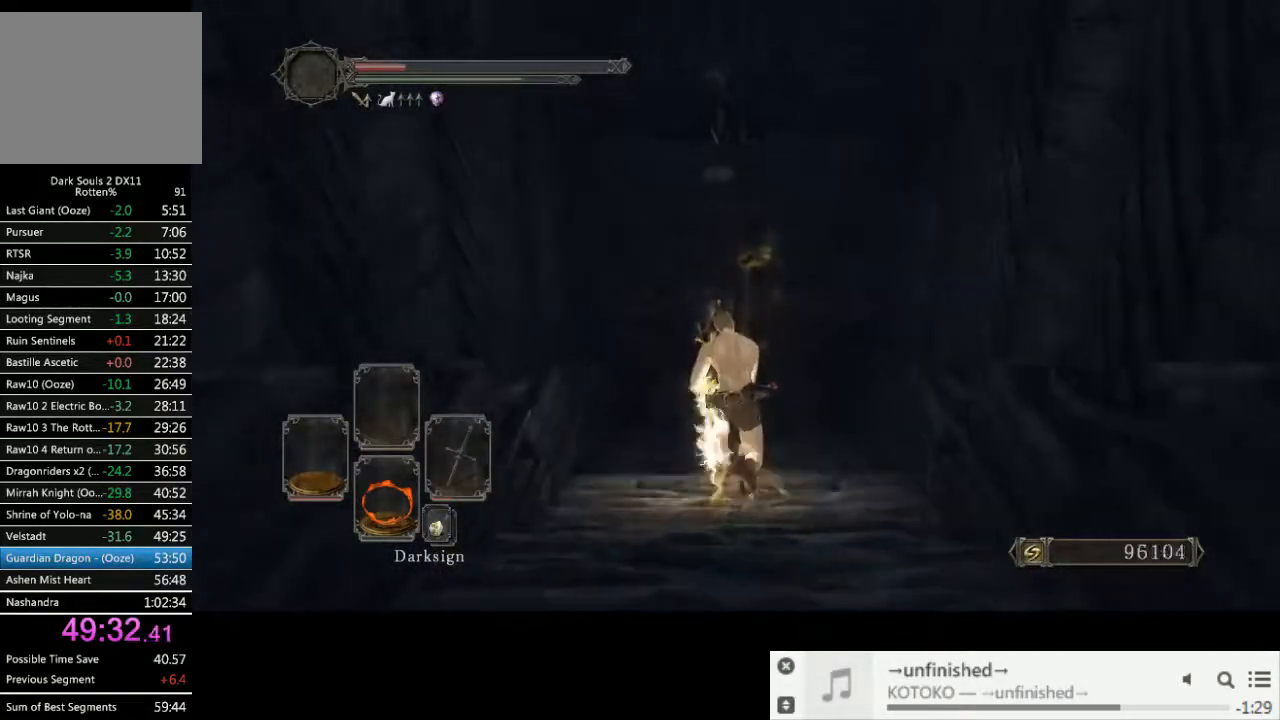
{"buttons": ["CIRCLE"], "left_stick": "up", "right_stick": "center", "events": []}
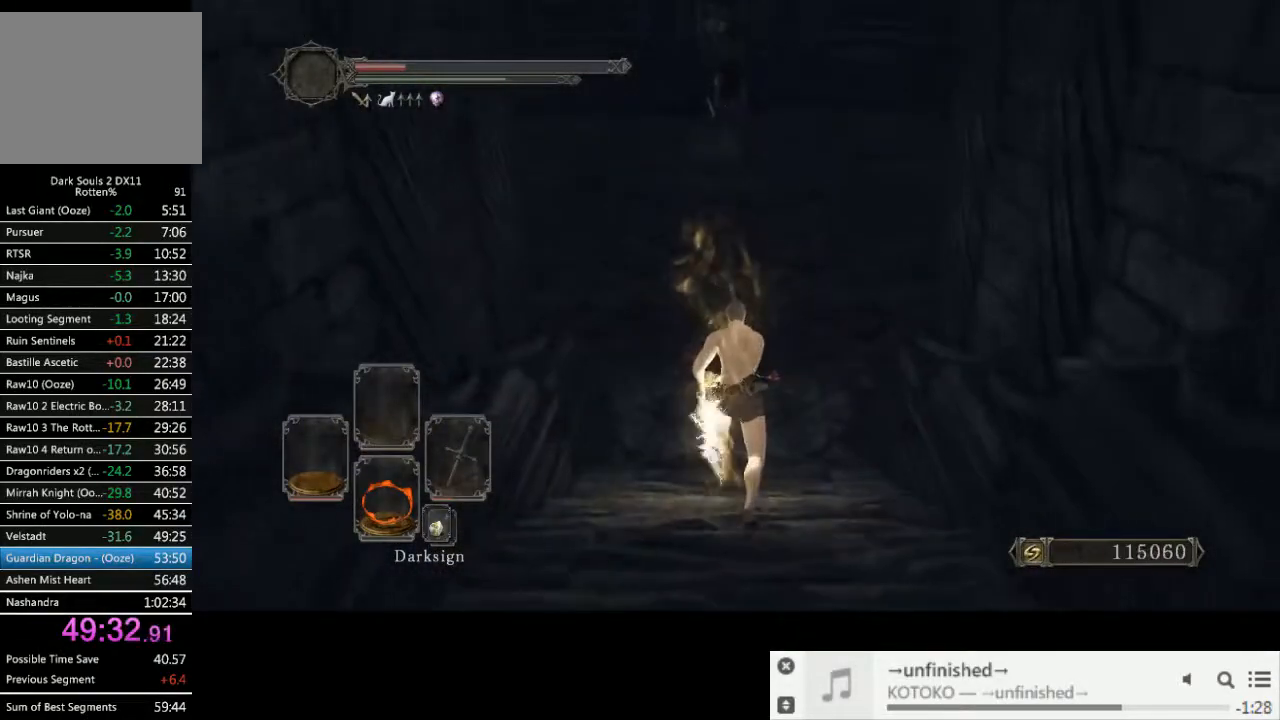
{"buttons": ["CIRCLE"], "left_stick": "up", "right_stick": "center", "events": []}
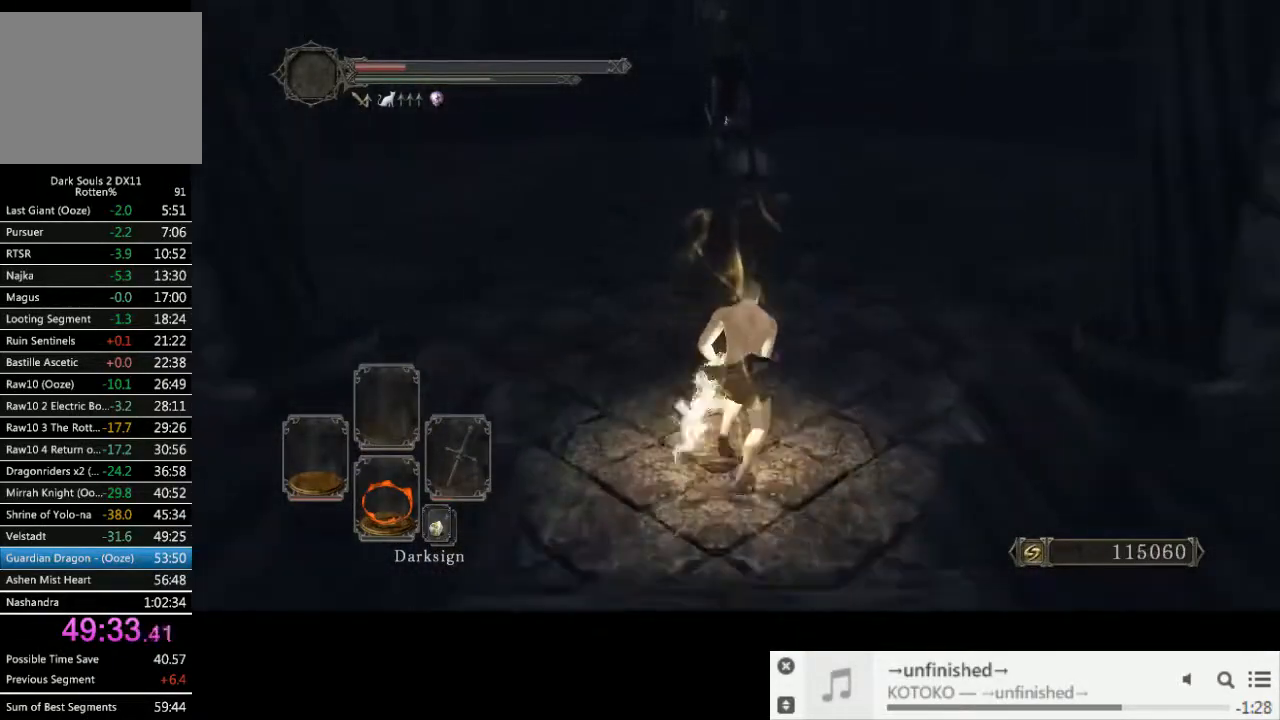
{"buttons": ["CIRCLE"], "left_stick": "up", "right_stick": "center", "events": []}
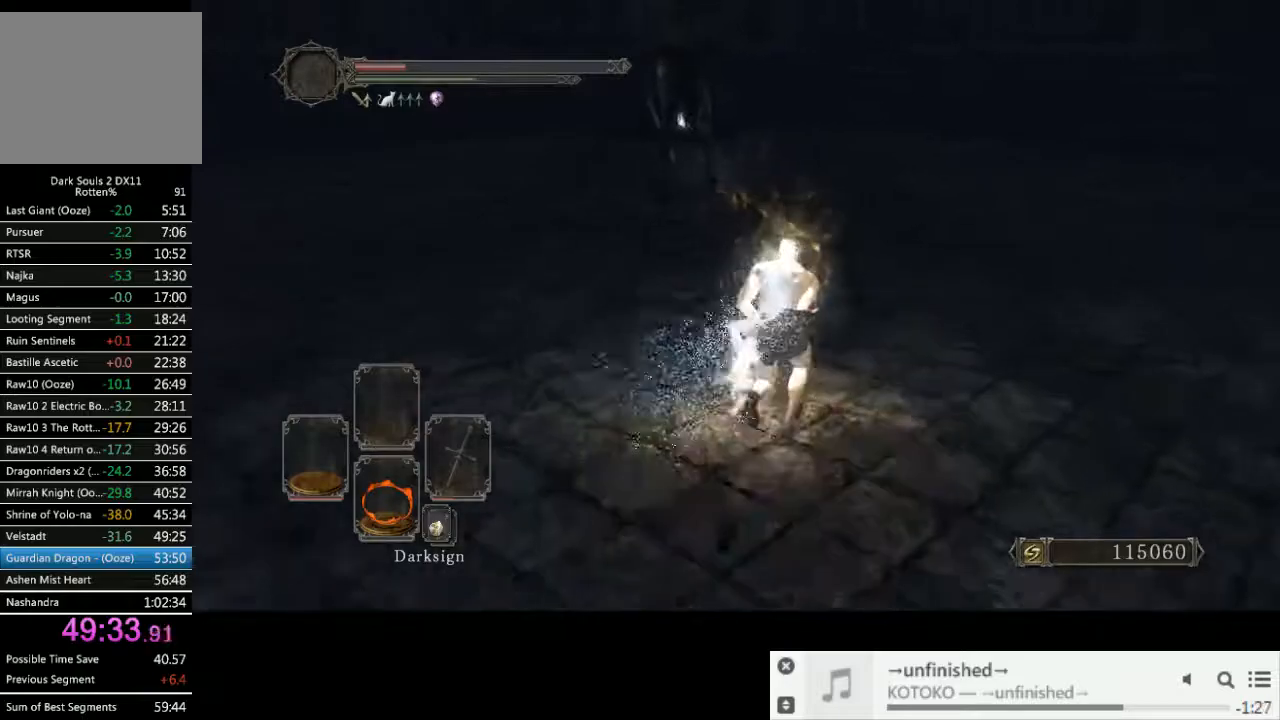
{"buttons": ["CIRCLE"], "left_stick": "up", "right_stick": "center", "events": []}
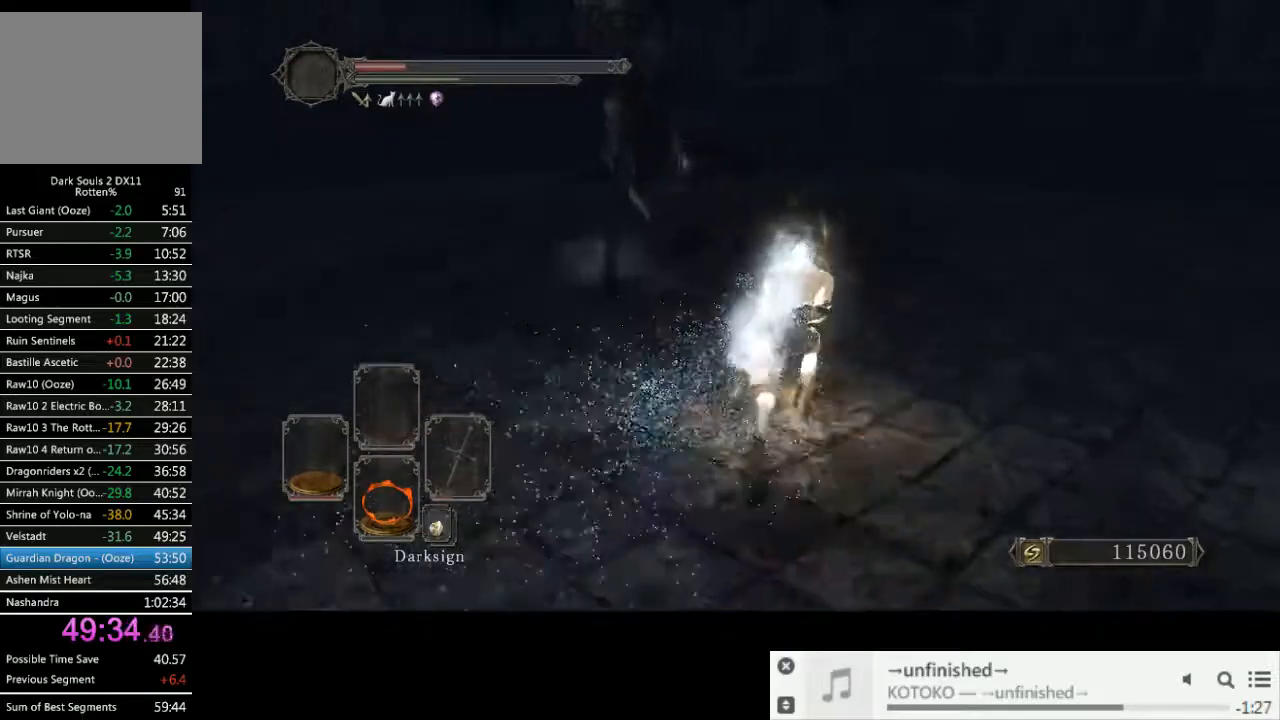
{"buttons": ["CIRCLE"], "left_stick": "up", "right_stick": "down-left", "events": [[500, "right_stick", "down-left"]]}
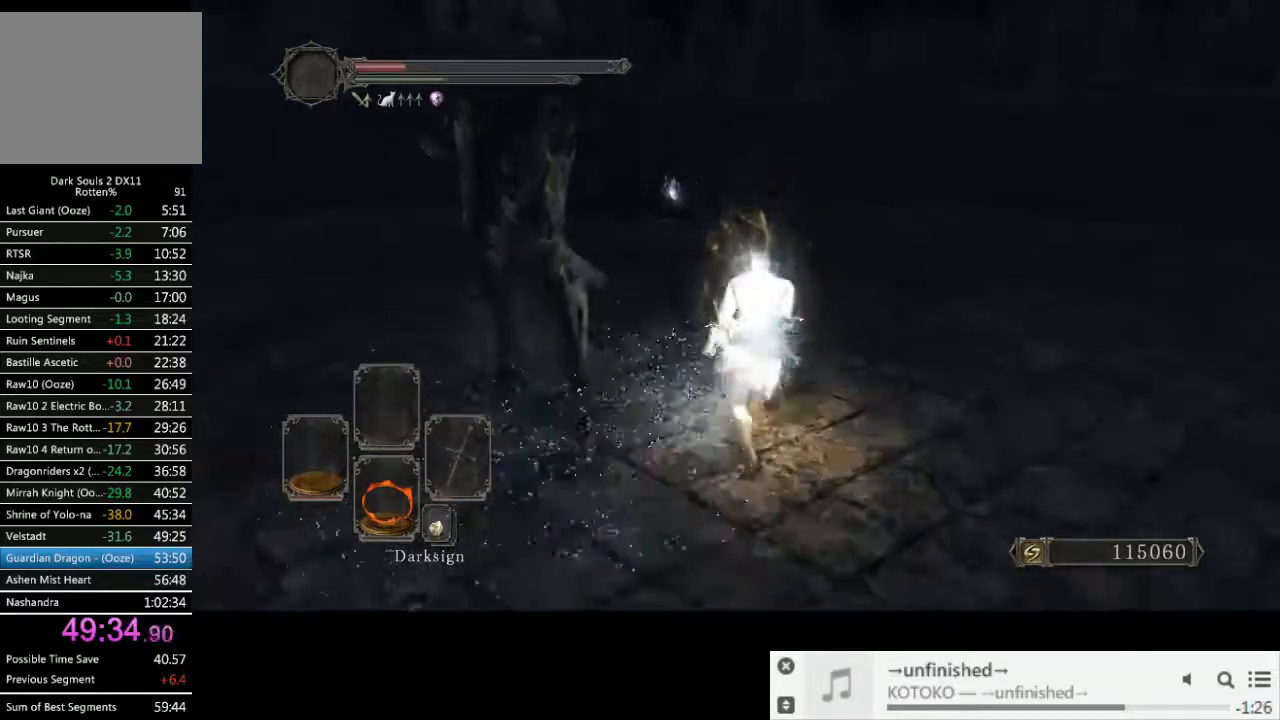
{"buttons": ["CIRCLE"], "left_stick": "up", "right_stick": "center", "events": [[117, "right_stick", "center"]]}
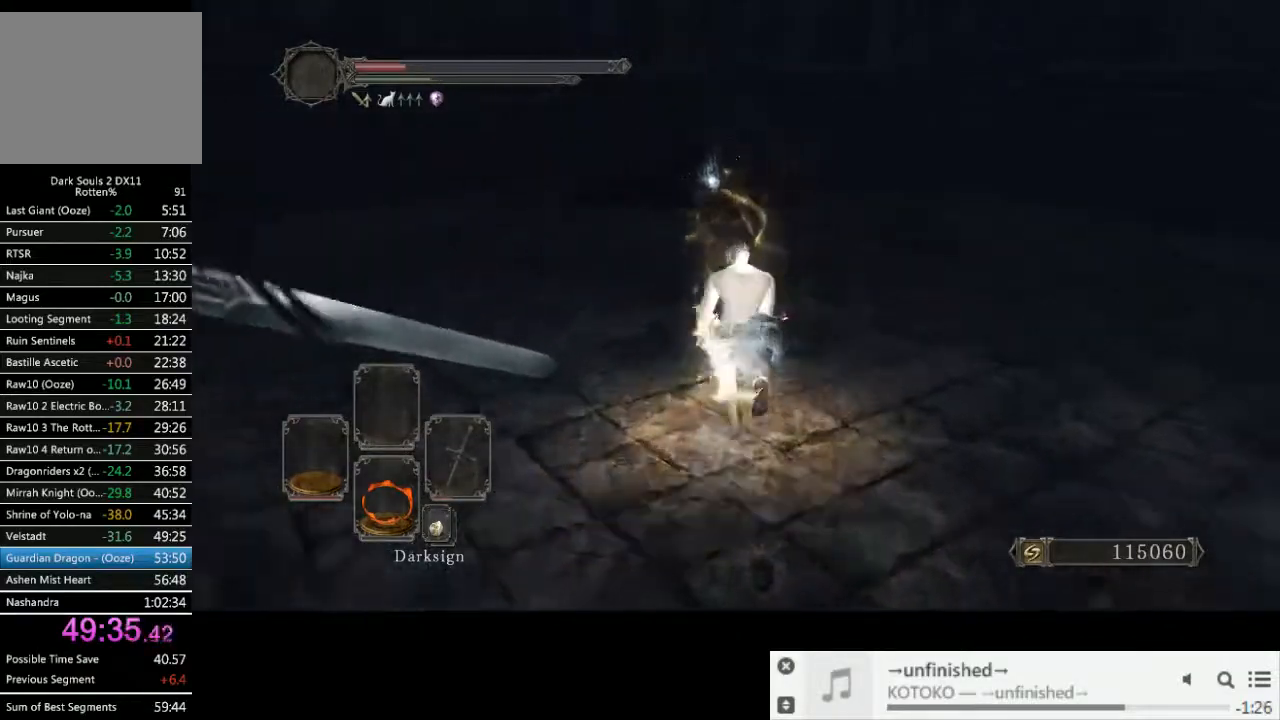
{"buttons": ["CIRCLE"], "left_stick": "up", "right_stick": "center", "events": []}
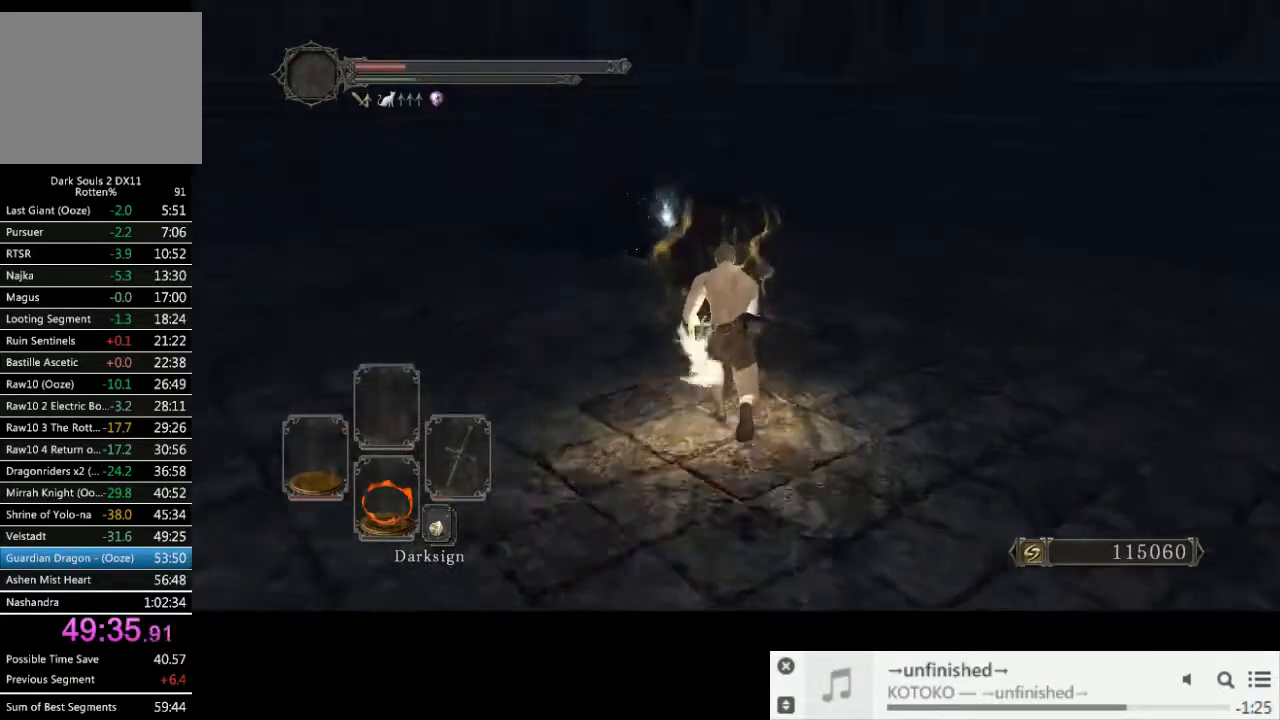
{"buttons": ["CIRCLE"], "left_stick": "up", "right_stick": "down-right", "events": [[200, "right_stick", "down-right"]]}
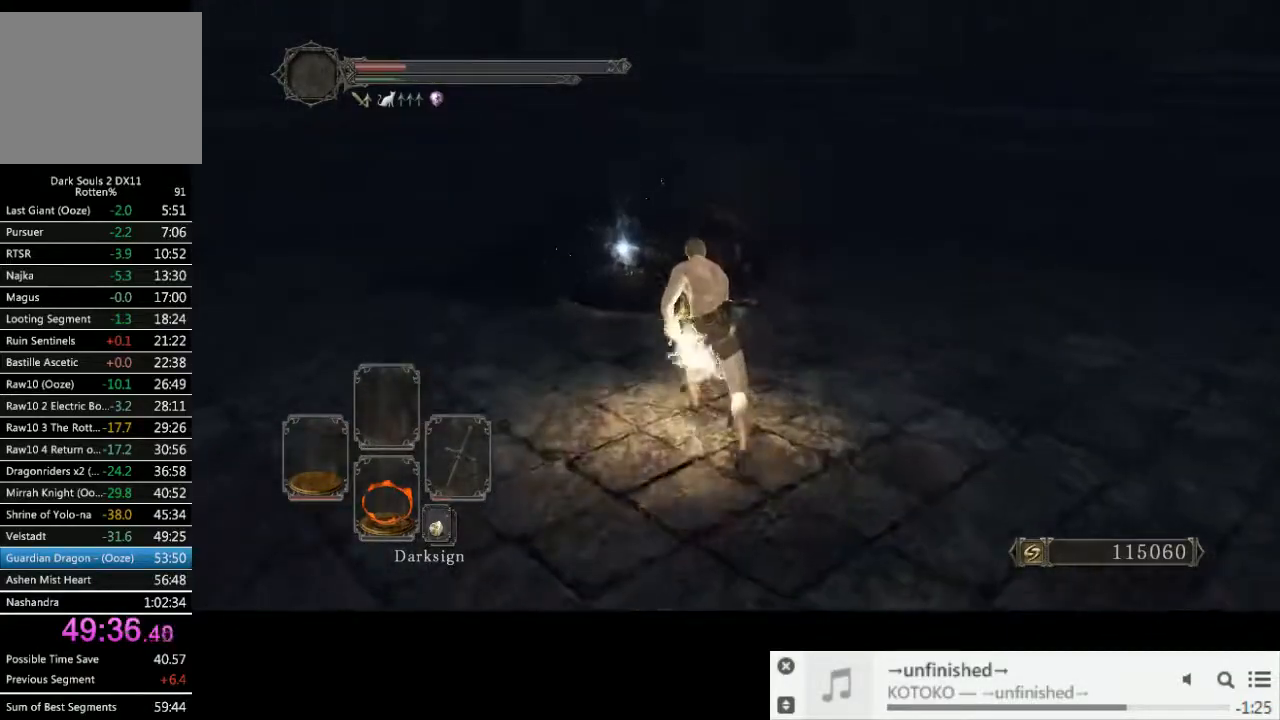
{"buttons": ["CROSS"], "left_stick": "up", "right_stick": "center", "events": [[83, "right_stick", "center"], [367, "CIRCLE", "up"], [500, "CROSS", "down"]]}
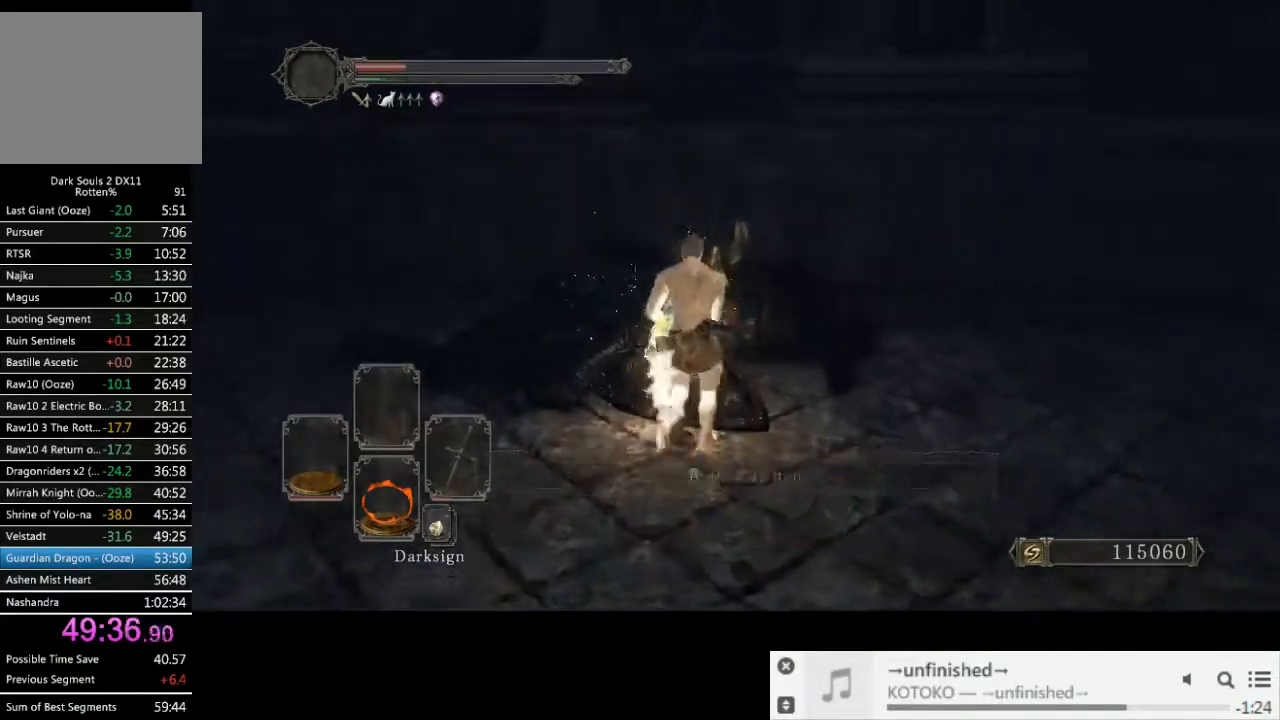
{"buttons": [], "left_stick": "up", "right_stick": "center", "events": [[83, "CROSS", "up"], [150, "CROSS", "down"], [217, "CROSS", "up"], [300, "CROSS", "down"], [367, "CROSS", "up"], [433, "CROSS", "down"], [500, "CROSS", "up"]]}
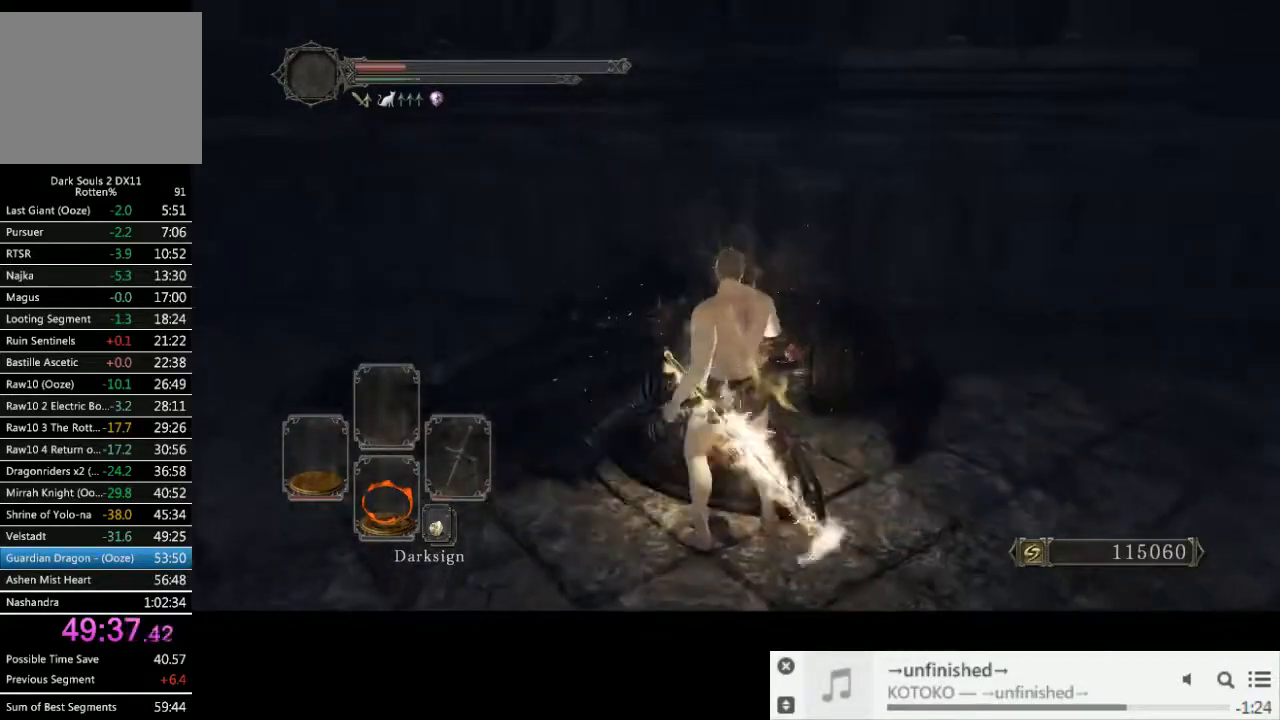
{"buttons": [], "left_stick": "center", "right_stick": "down-right", "events": [[33, "left_stick", "center"], [167, "right_stick", "down-right"]]}
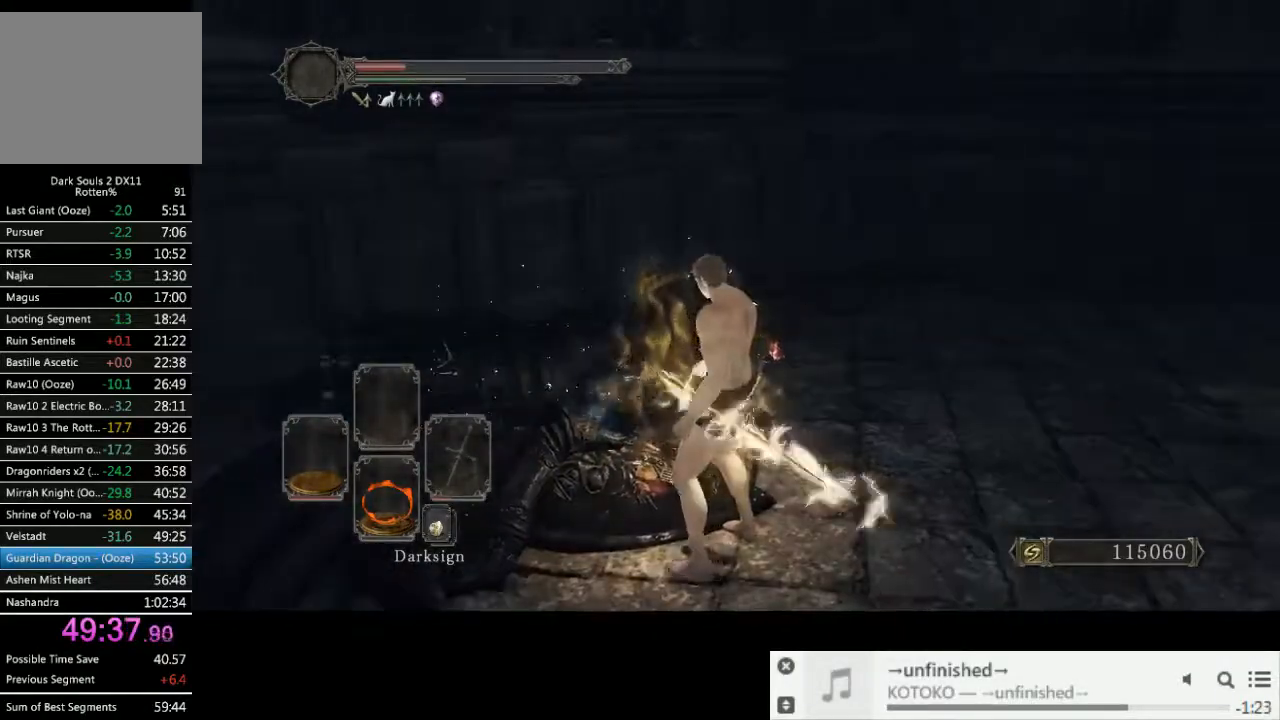
{"buttons": ["SQUARE"], "left_stick": "up", "right_stick": "center", "events": [[17, "left_stick", "up"], [200, "right_stick", "center"], [433, "SQUARE", "down"]]}
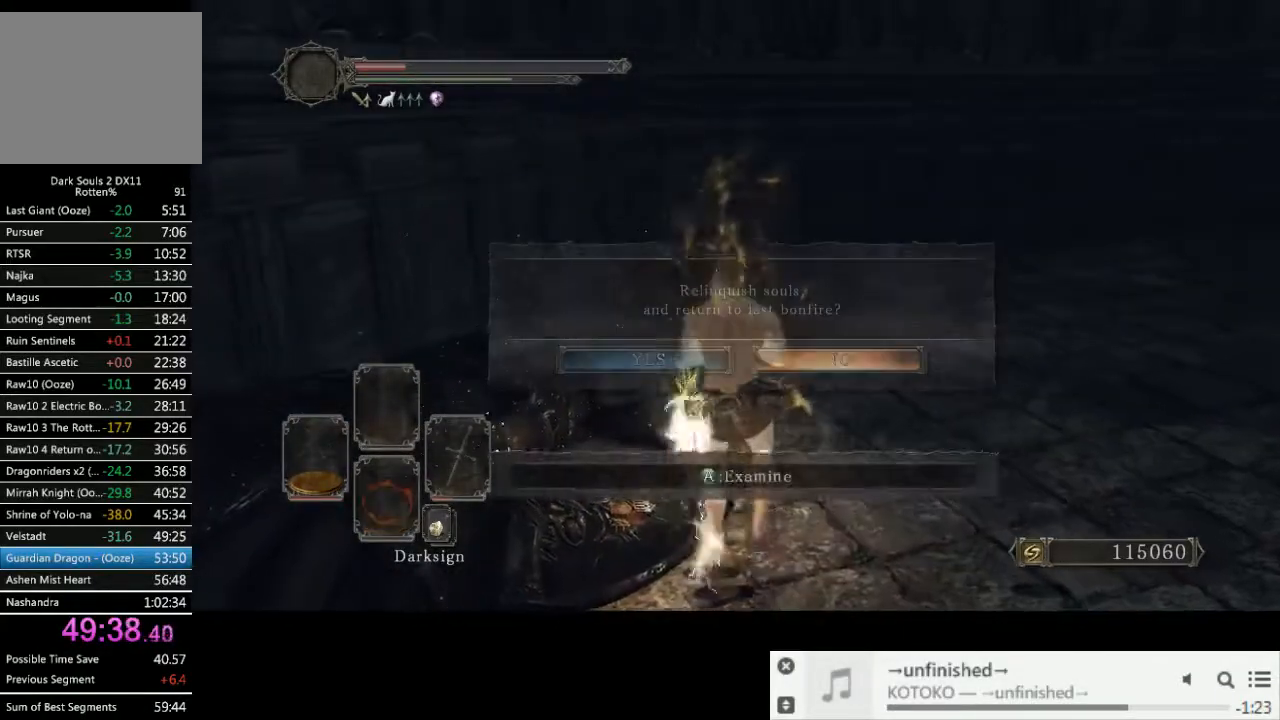
{"buttons": [], "left_stick": "center", "right_stick": "center", "events": [[17, "SQUARE", "up"], [200, "DPAD_LEFT", "down"], [250, "CROSS", "down"], [283, "DPAD_LEFT", "up"], [333, "CROSS", "up"], [367, "left_stick", "center"]]}